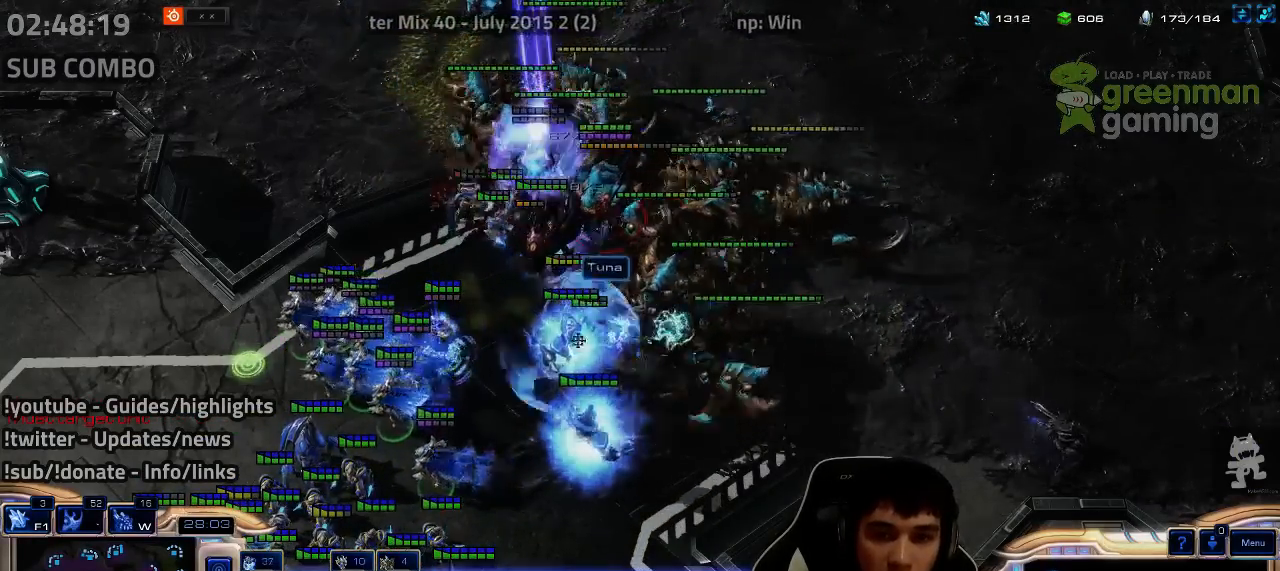
Gameplay with keyboard; each line is a JSON object with the keys held at the frame after it. "events" lists presses ("down") and releases ("up") of "1", "2", "3", "4", "5", "6", "7", "a", "alt", "b", "c", "caps_lock", "ctrl", "d", "e", "escape", "f", "f1", "f2", "f3", "f4", "f5", "f6", "f7", "g", "h", "q", "r", "s", "shift", "super", "t", "tab", "tilde", "v", "w", "x", "y" and "z" between this image and that frame as [ms after this image, input, new state], when the widget could be followed in between. No other keys are recorded. Mouse input is not recorded.
{"keys": [], "events": [[100, "2", "down"], [100, "3", "down"], [134, "2", "up"], [134, "3", "up"]]}
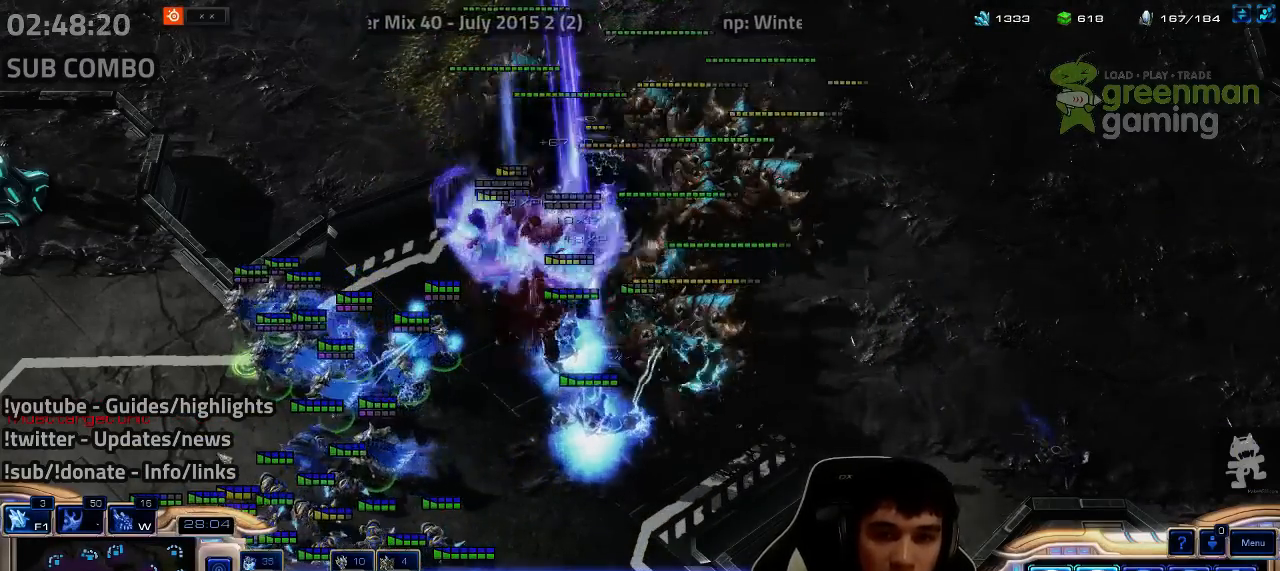
{"keys": [], "events": [[150, "3", "down"], [184, "3", "up"], [284, "1", "down"], [400, "1", "up"]]}
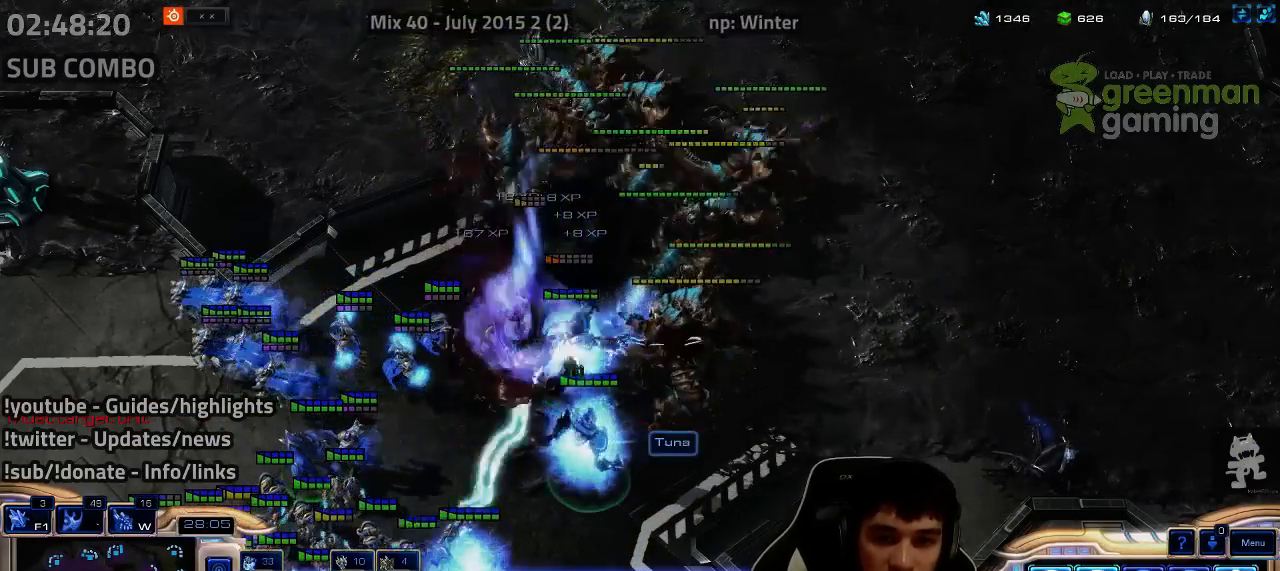
{"keys": [], "events": [[134, "a", "down"], [134, "s", "down"], [200, "a", "up"], [200, "s", "up"]]}
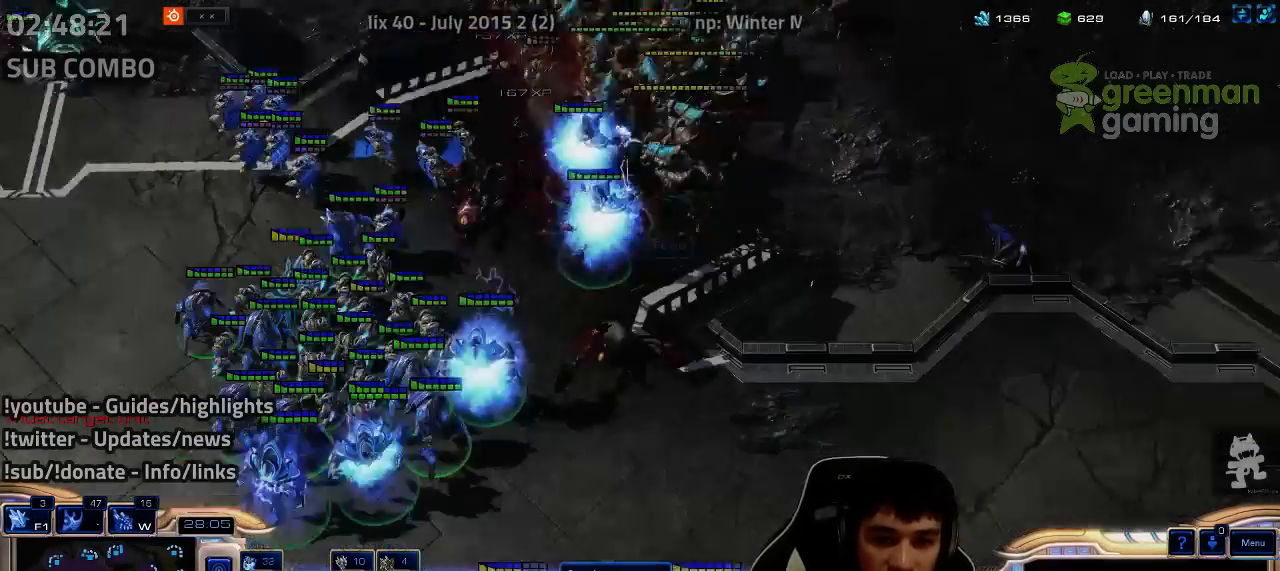
{"keys": [], "events": [[50, "1", "down"], [117, "1", "up"]]}
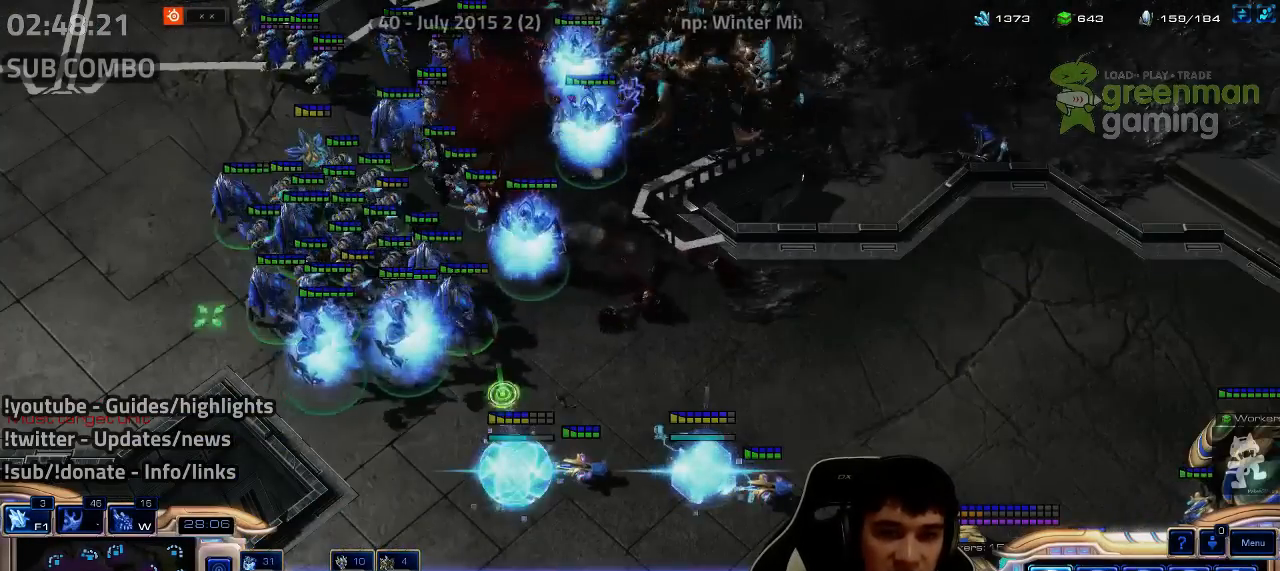
{"keys": [], "events": [[67, "3", "down"], [100, "3", "up"]]}
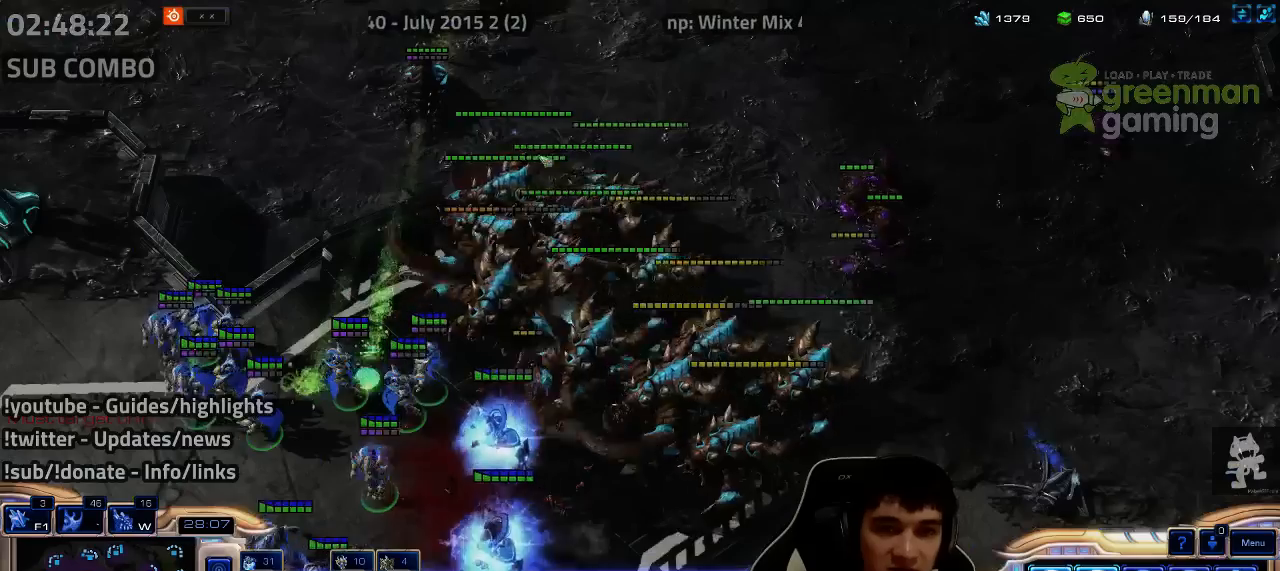
{"keys": [], "events": [[67, "y", "down"], [150, "y", "up"], [217, "y", "down"], [284, "y", "up"], [384, "y", "down"], [450, "y", "up"]]}
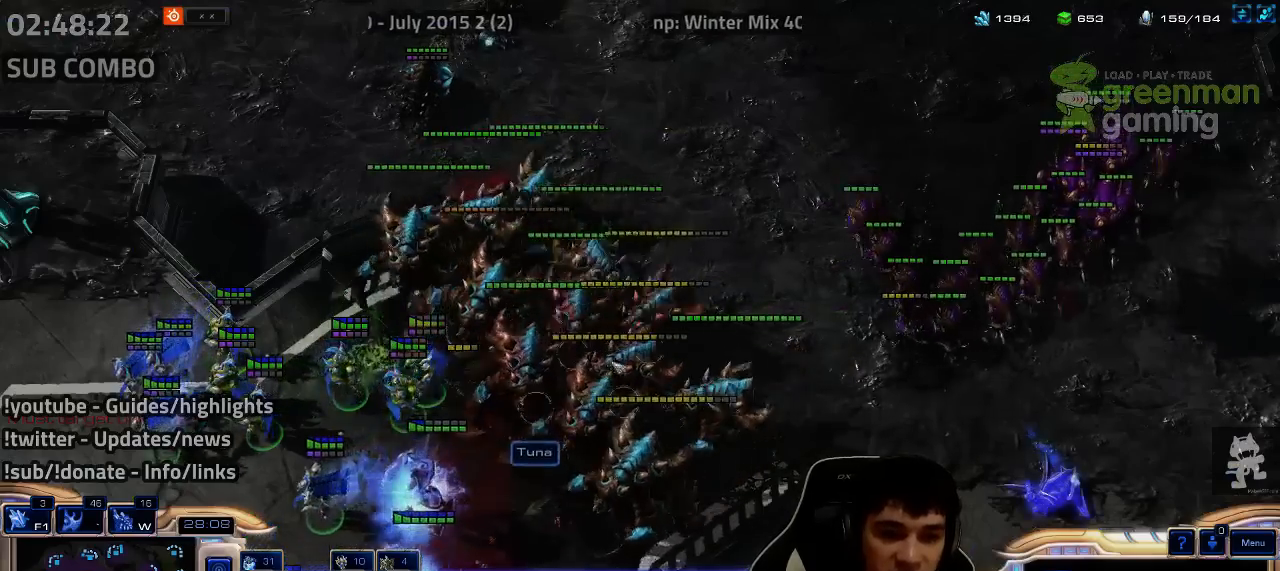
{"keys": ["3"], "events": [[50, "y", "down"], [134, "y", "up"], [217, "y", "down"], [250, "y", "up"], [500, "3", "down"]]}
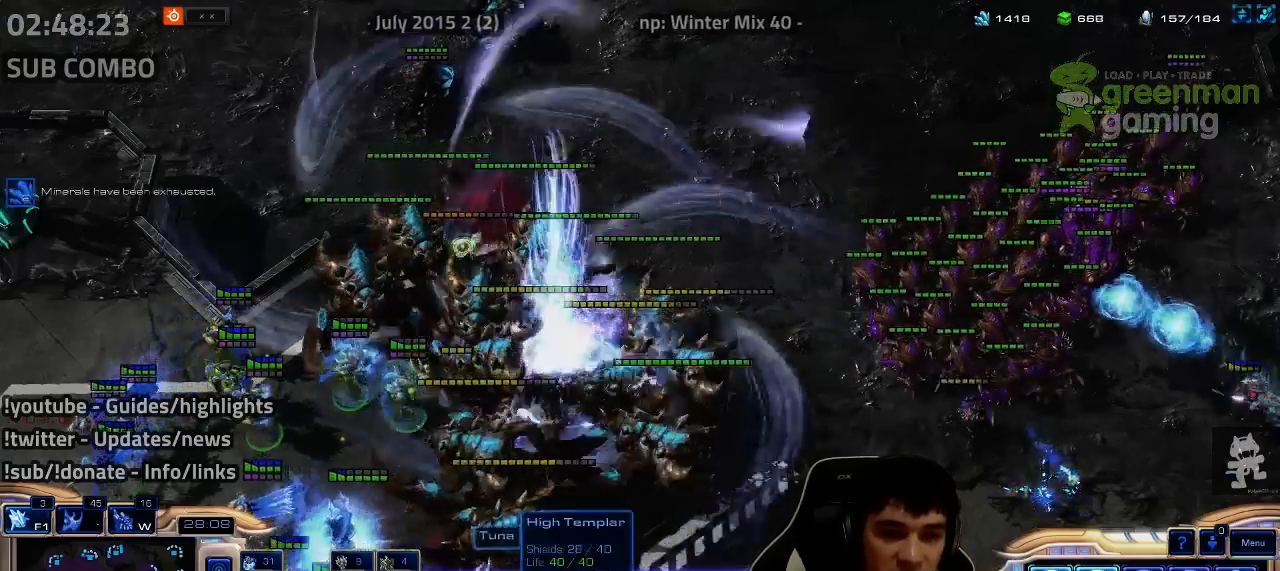
{"keys": [], "events": [[67, "3", "up"]]}
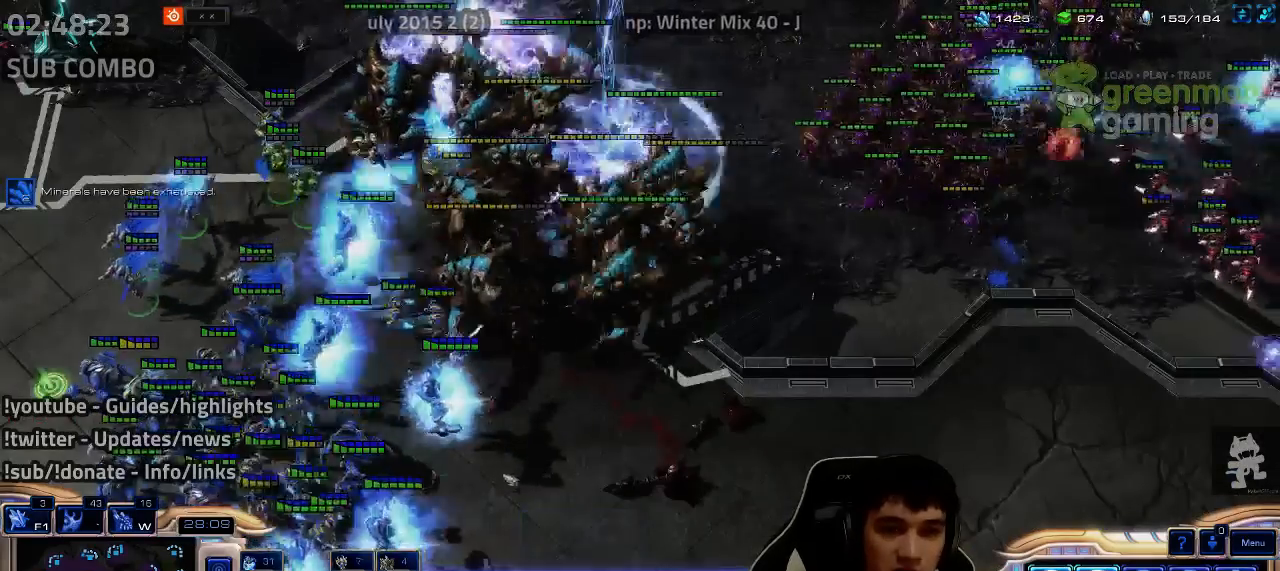
{"keys": []}
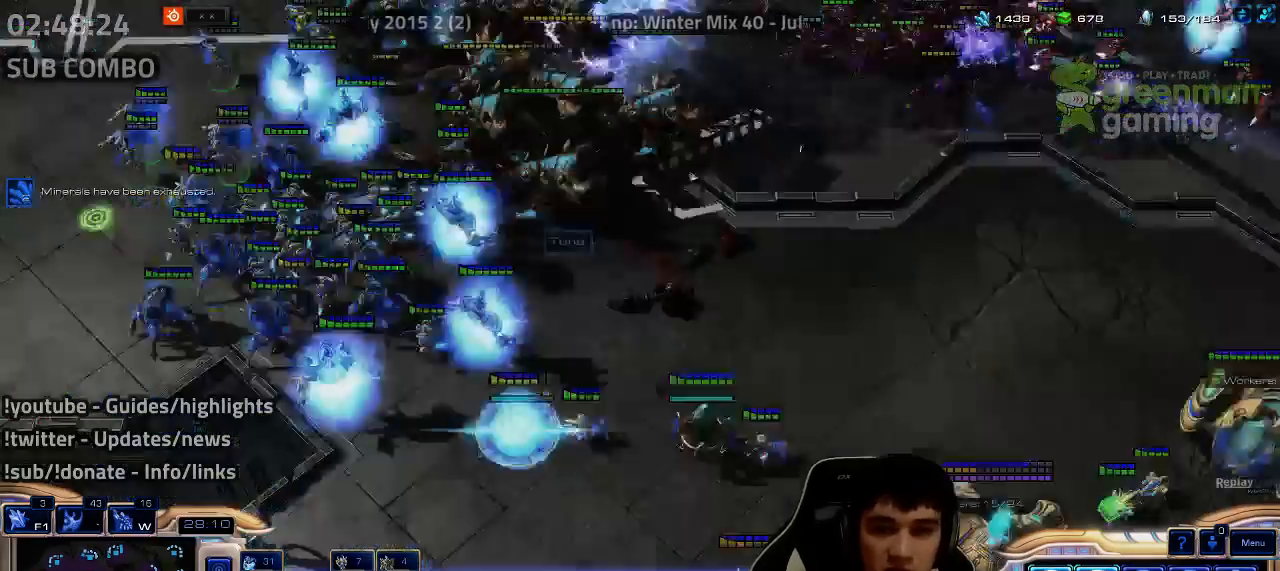
{"keys": ["d", "f", "shift"], "events": [[234, "w", "down"], [300, "w", "up"], [400, "d", "down"], [400, "f", "down"], [400, "shift", "down"]]}
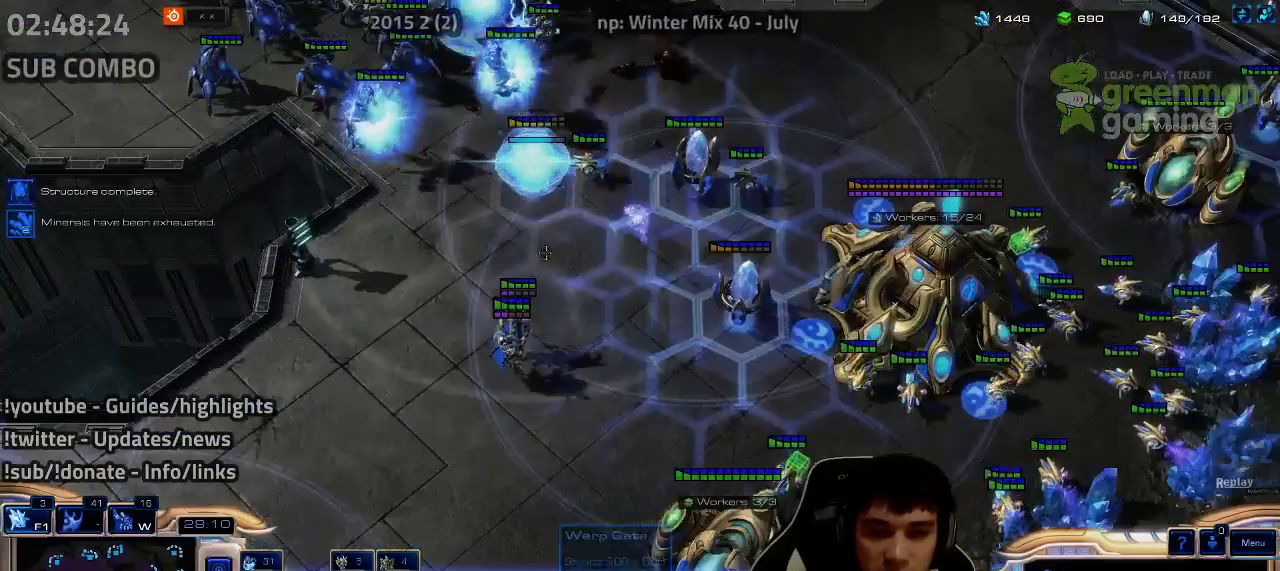
{"keys": ["d", "f", "shift"], "events": [[134, "d", "up"], [134, "f", "up"], [184, "d", "down"], [184, "f", "down"], [250, "d", "up"], [250, "f", "up"], [417, "d", "down"], [417, "f", "down"]]}
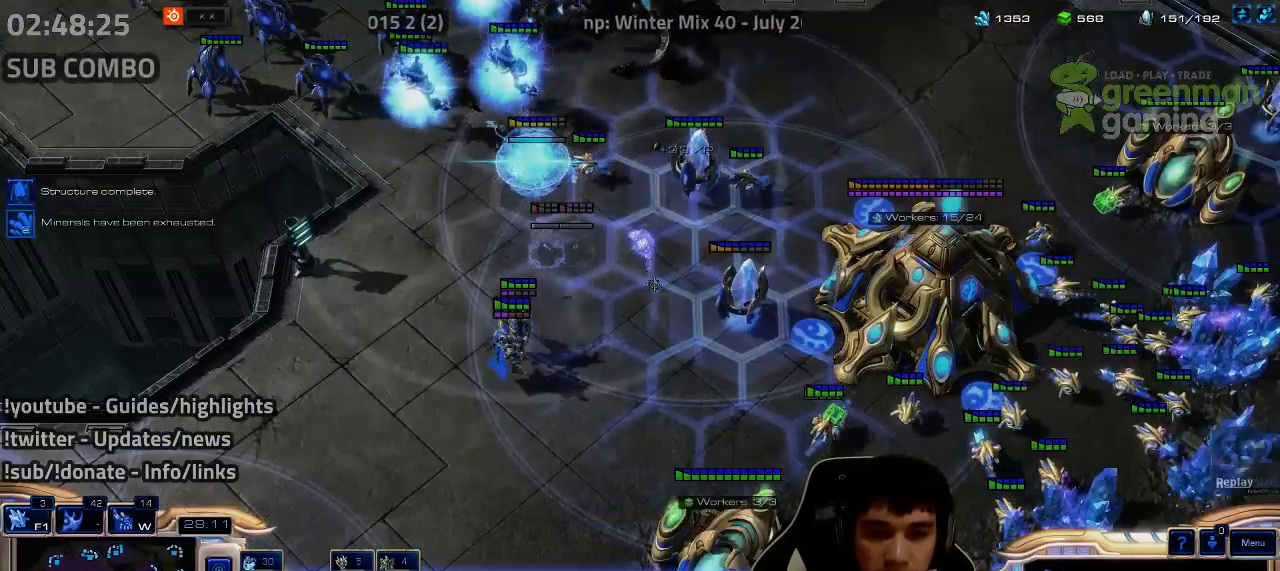
{"keys": ["shift"], "events": [[17, "d", "up"], [17, "f", "up"], [67, "d", "down"], [67, "f", "down"], [117, "d", "up"], [117, "f", "up"], [184, "d", "down"], [184, "f", "down"], [267, "d", "up"], [267, "f", "up"], [417, "d", "down"], [417, "f", "down"], [467, "d", "up"], [467, "f", "up"]]}
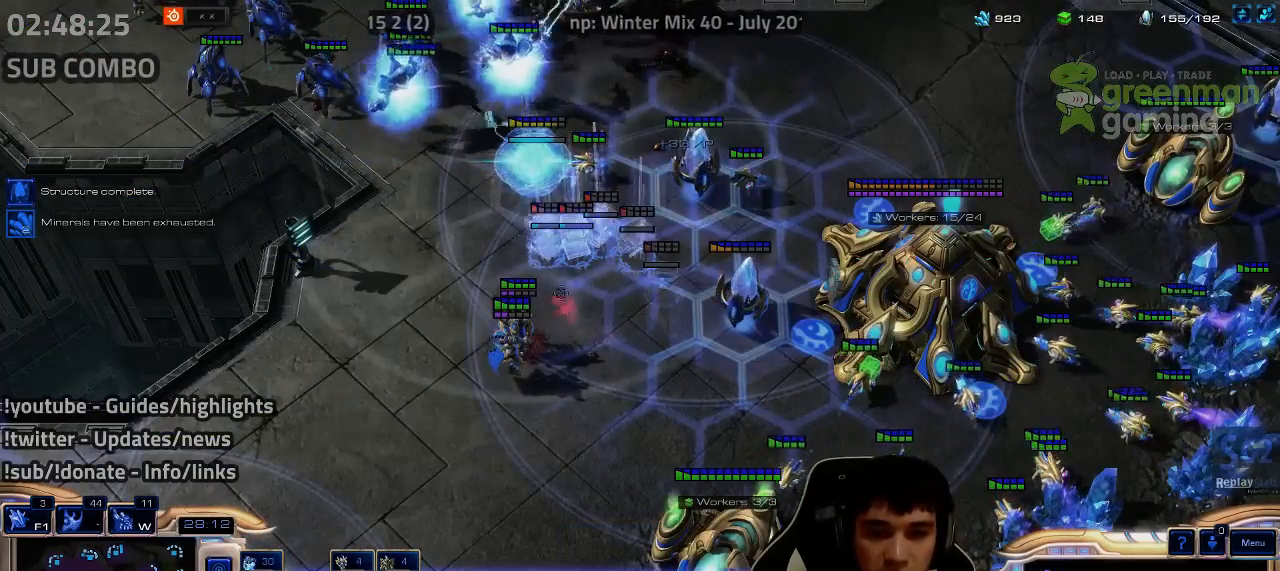
{"keys": [], "events": [[50, "d", "down"], [50, "f", "down"], [100, "d", "up"], [100, "f", "up"], [184, "d", "down"], [184, "f", "down"], [234, "d", "up"], [234, "f", "up"], [317, "d", "down"], [317, "f", "down"], [367, "d", "up"], [367, "f", "up"], [434, "shift", "up"]]}
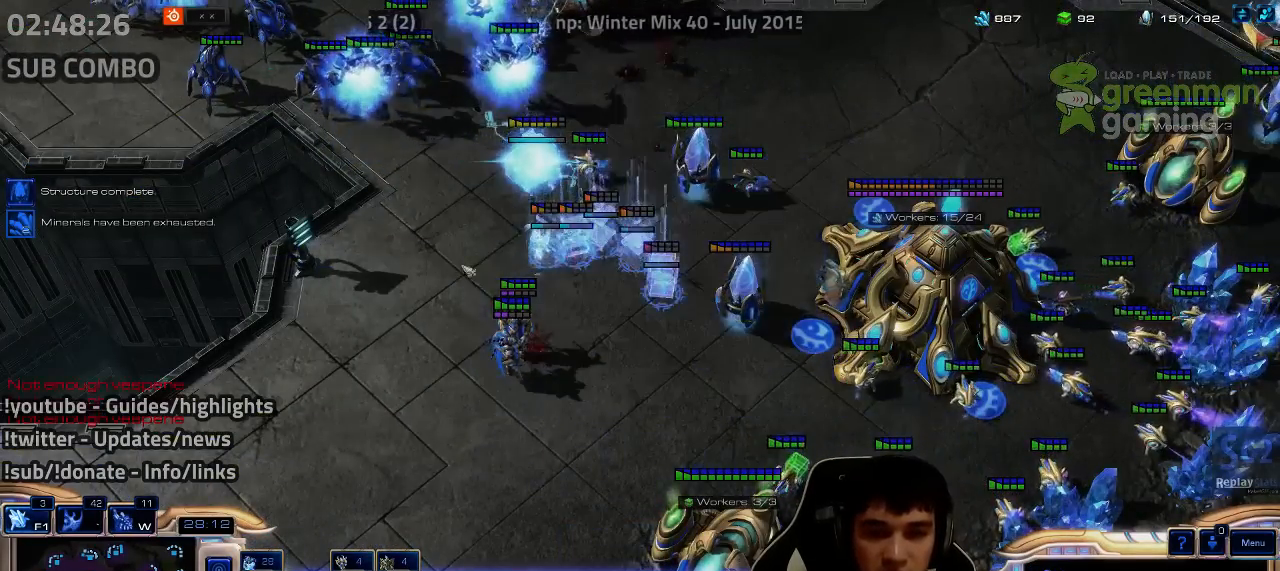
{"keys": [], "events": []}
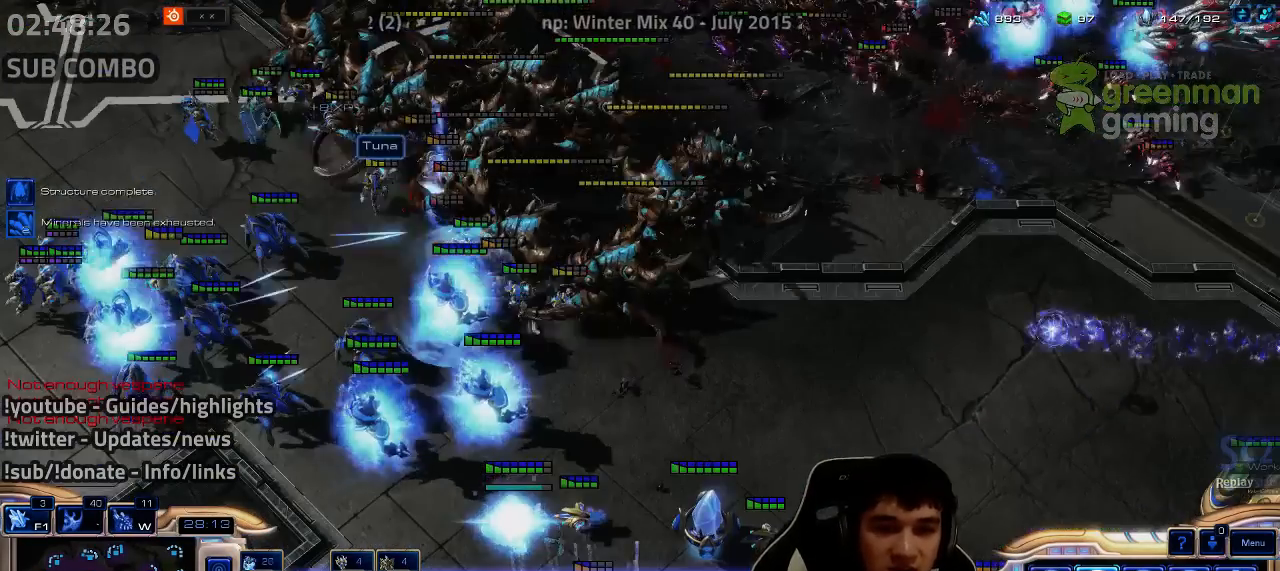
{"keys": [], "events": []}
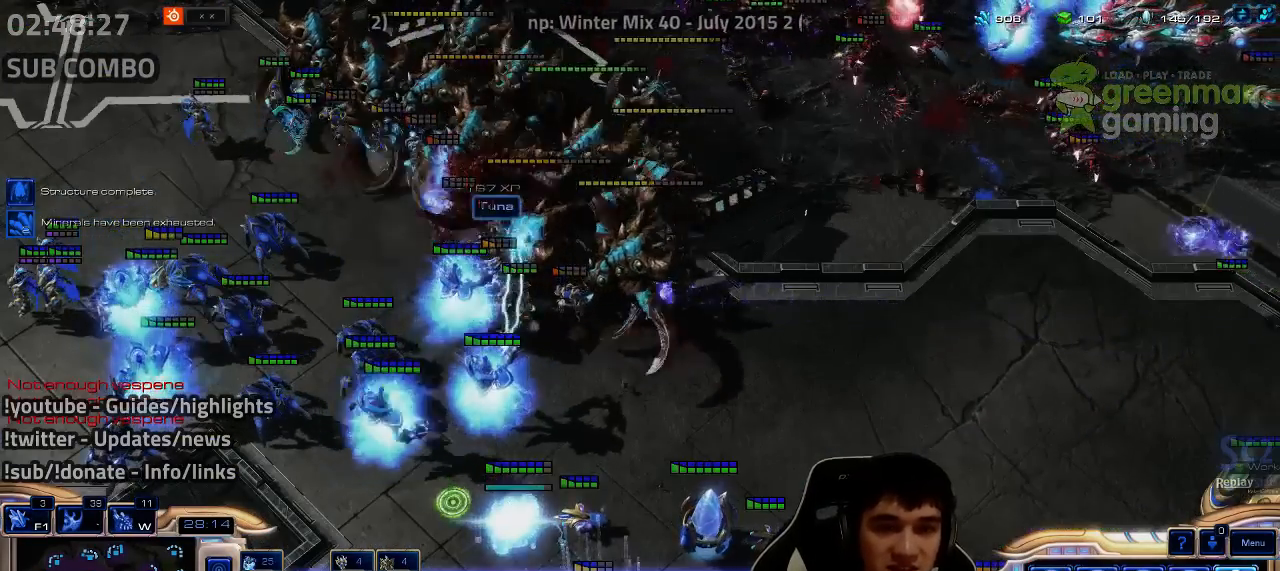
{"keys": [], "events": [[300, "y", "down"], [350, "y", "up"]]}
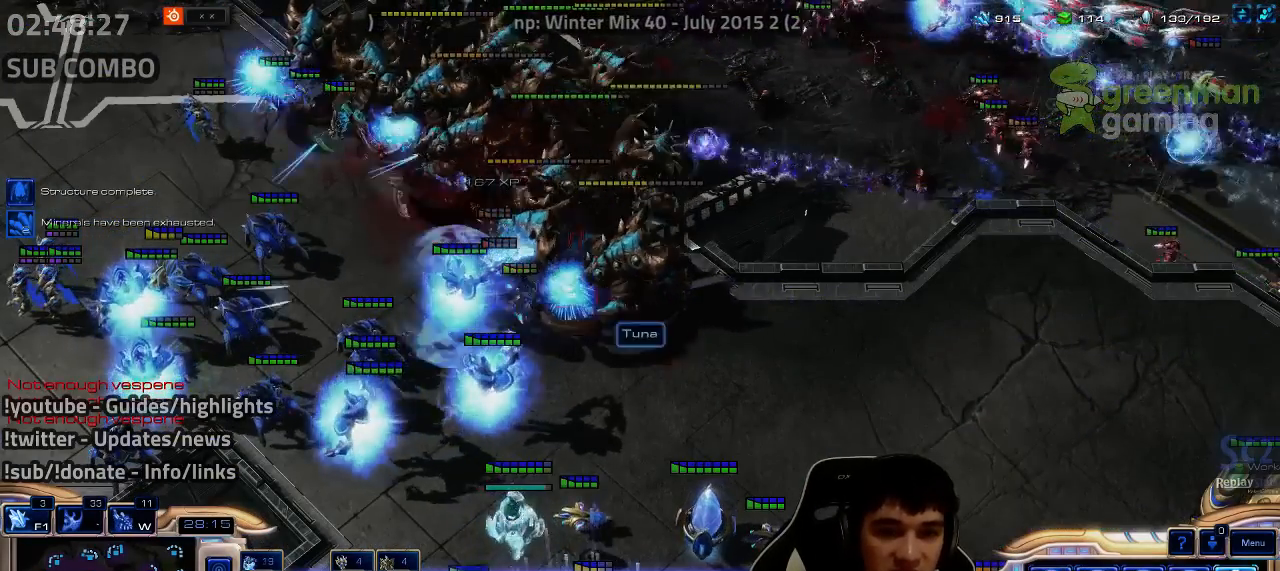
{"keys": [], "events": [[34, "y", "down"], [134, "y", "up"]]}
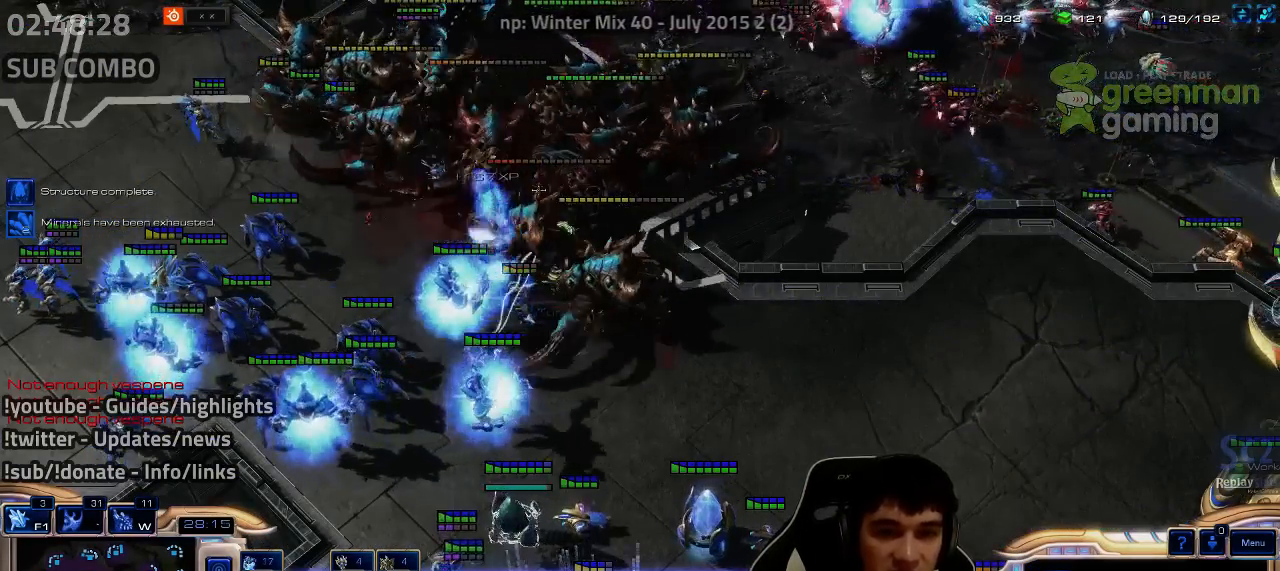
{"keys": [], "events": [[117, "y", "down"], [150, "y", "up"], [234, "y", "down"], [317, "y", "up"], [400, "y", "down"], [500, "y", "up"]]}
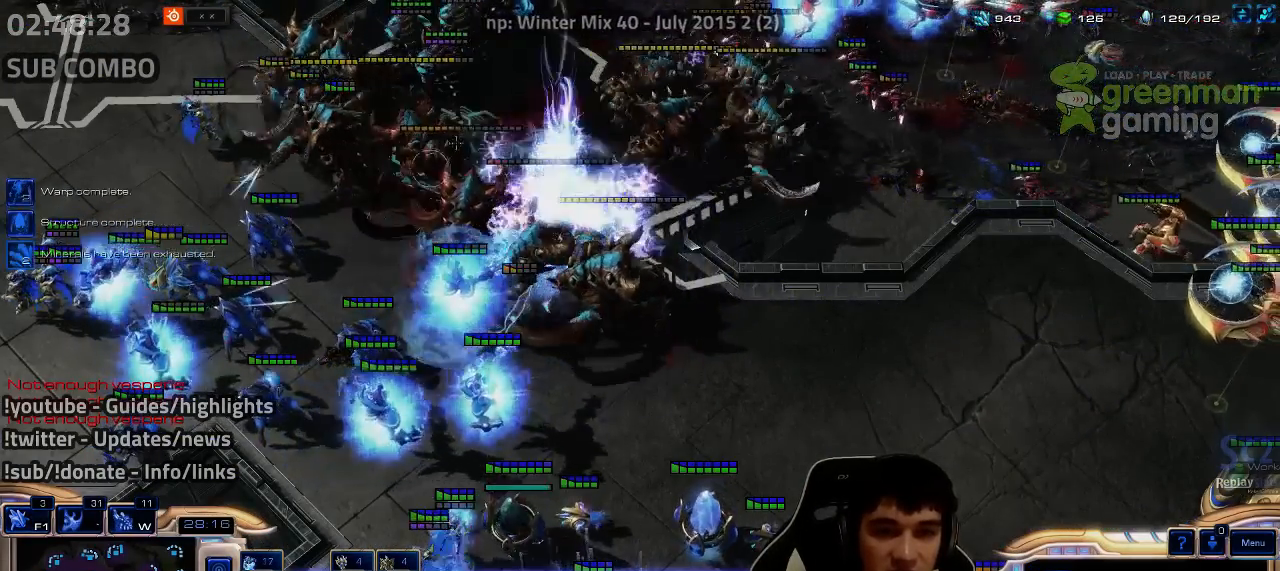
{"keys": [], "events": []}
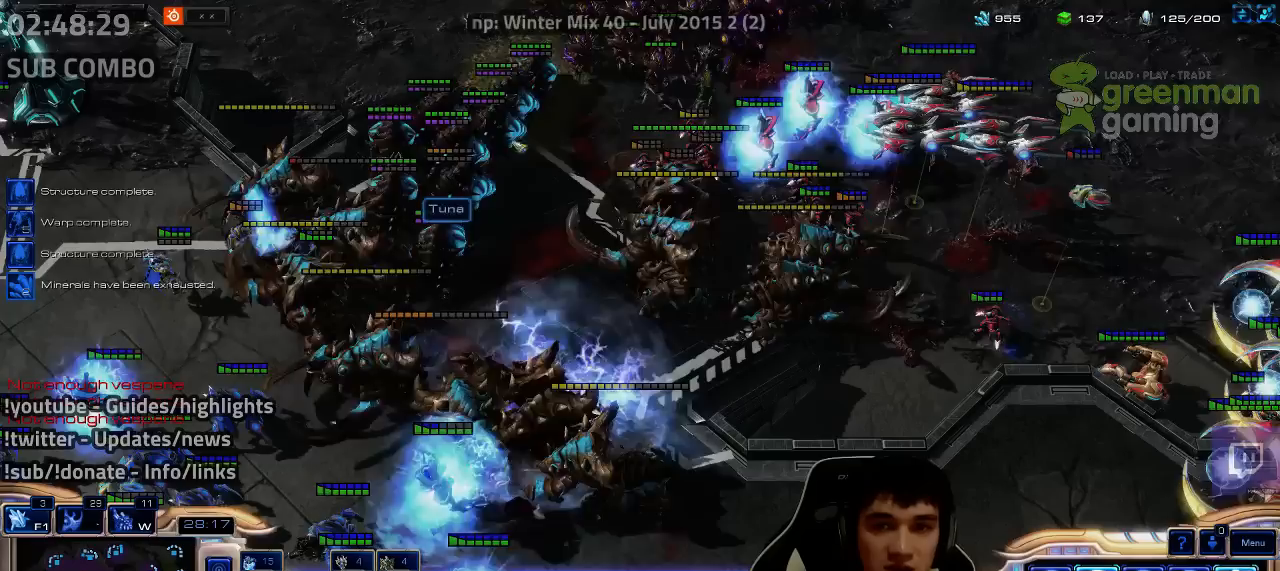
{"keys": [], "events": []}
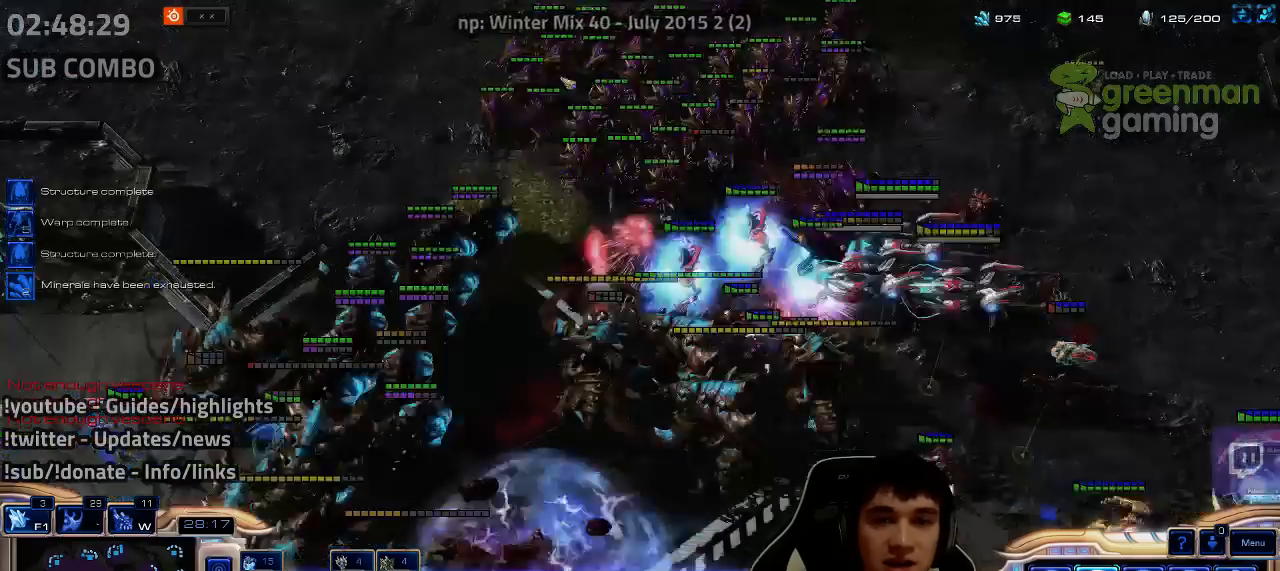
{"keys": [], "events": []}
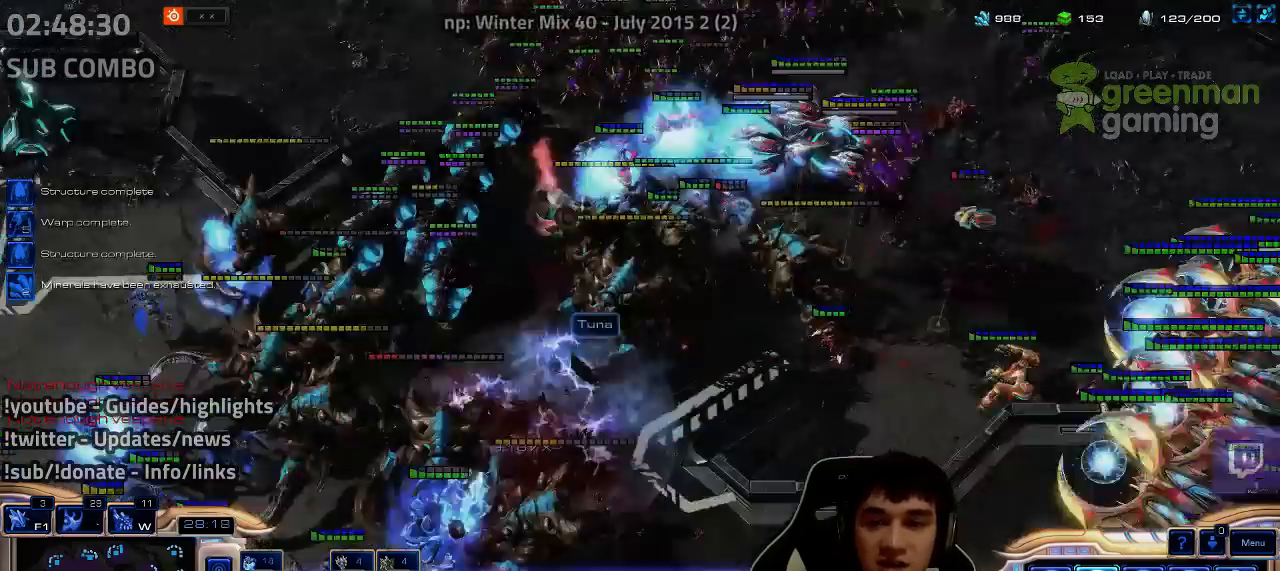
{"keys": [], "events": [[234, "3", "down"], [267, "3", "up"]]}
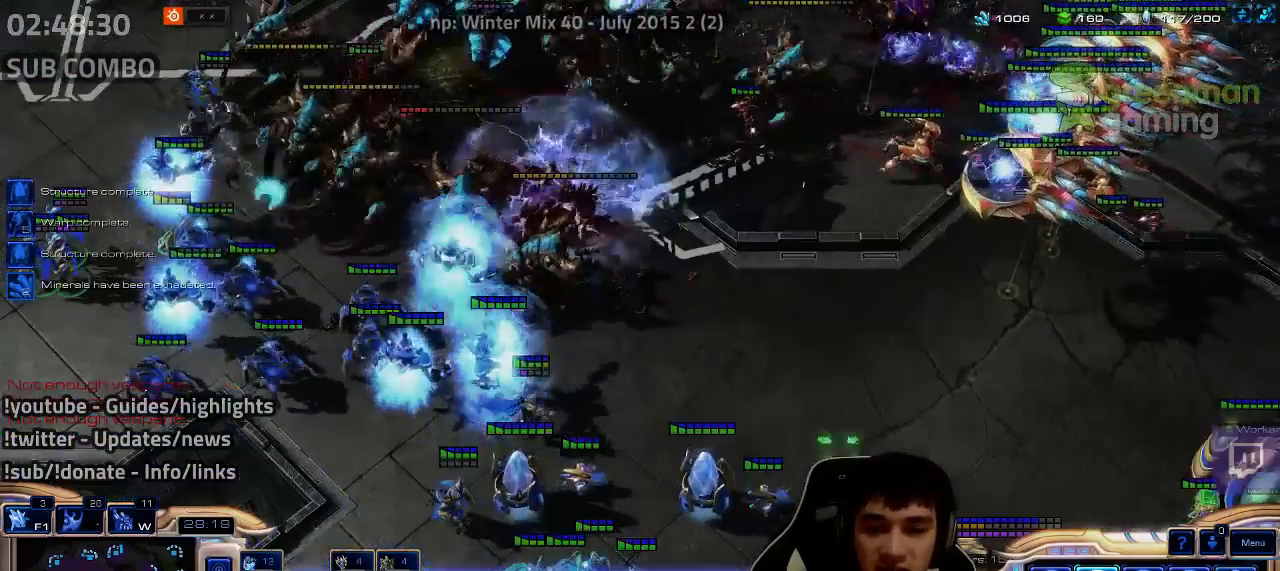
{"keys": [], "events": []}
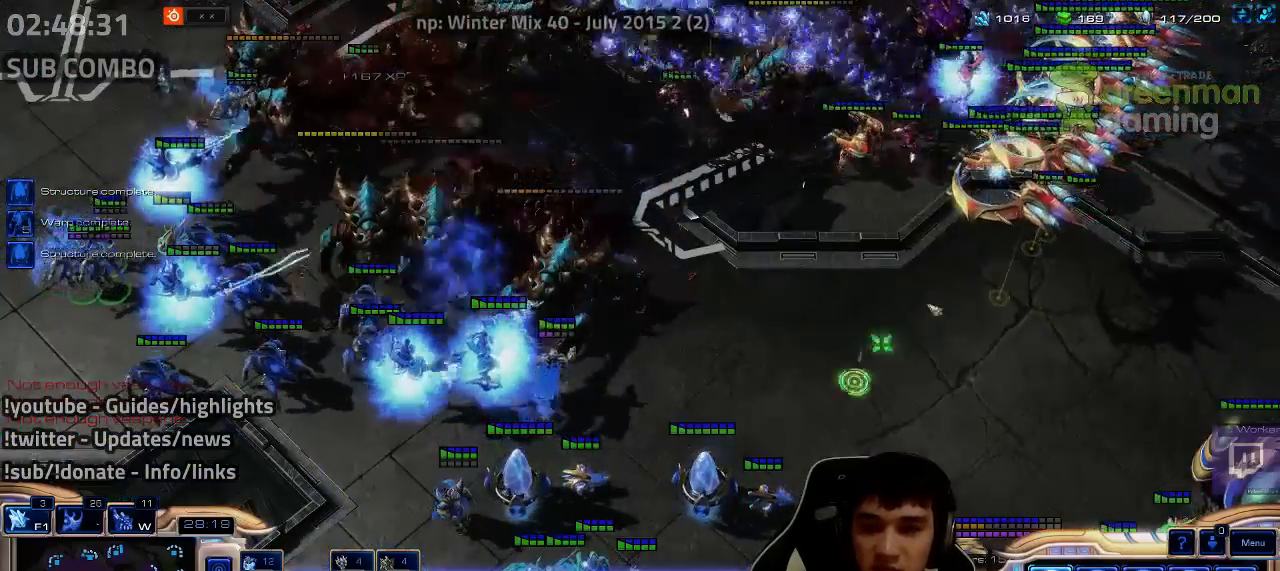
{"keys": [], "events": []}